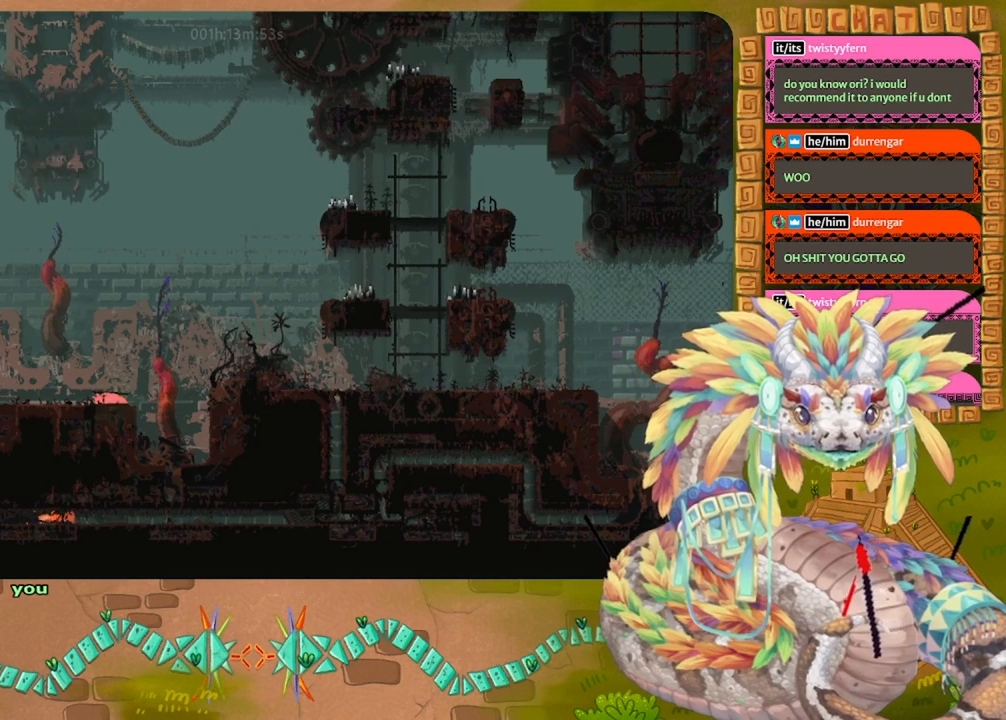
Gameplay with keyboard and mouse; each line is a JSON object with the keys held at the frame after it. "events" lists presses ("down") and releases ("up") of "down", "grab", "jump", "left", "right", "spin", "throw" and "up" between this image and that frame as [ms after this image, input, new state], when the widget could be followed in between. No other keys are recorded. Mouse buttons are not recorded. Key names are as the overlay labels them; some are game actions (e.g. jump) rather than physical keys. Not read: mouse_move.
{"keys": [], "events": []}
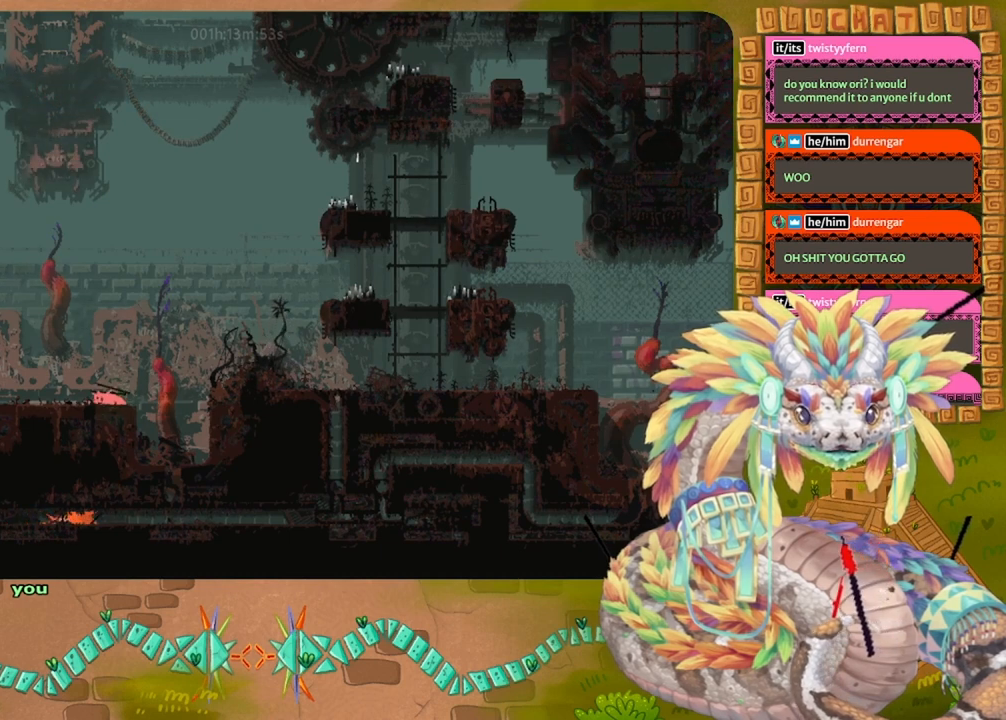
{"keys": [], "events": []}
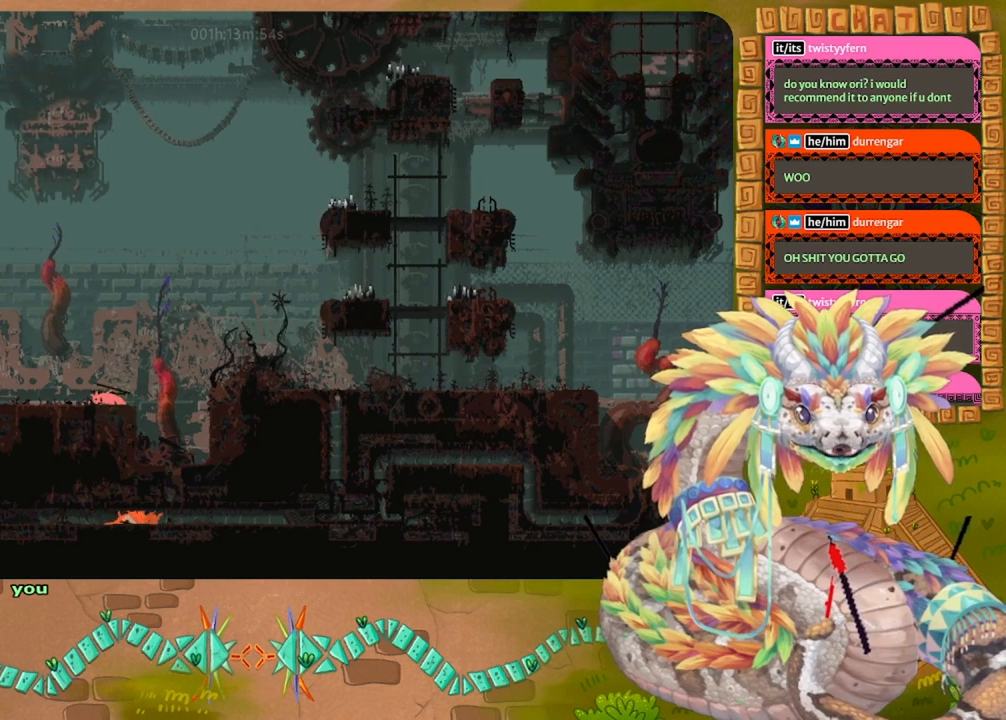
{"keys": [], "events": [[33, "up", "down"], [133, "right", "down"], [133, "up", "up"], [300, "right", "up"]]}
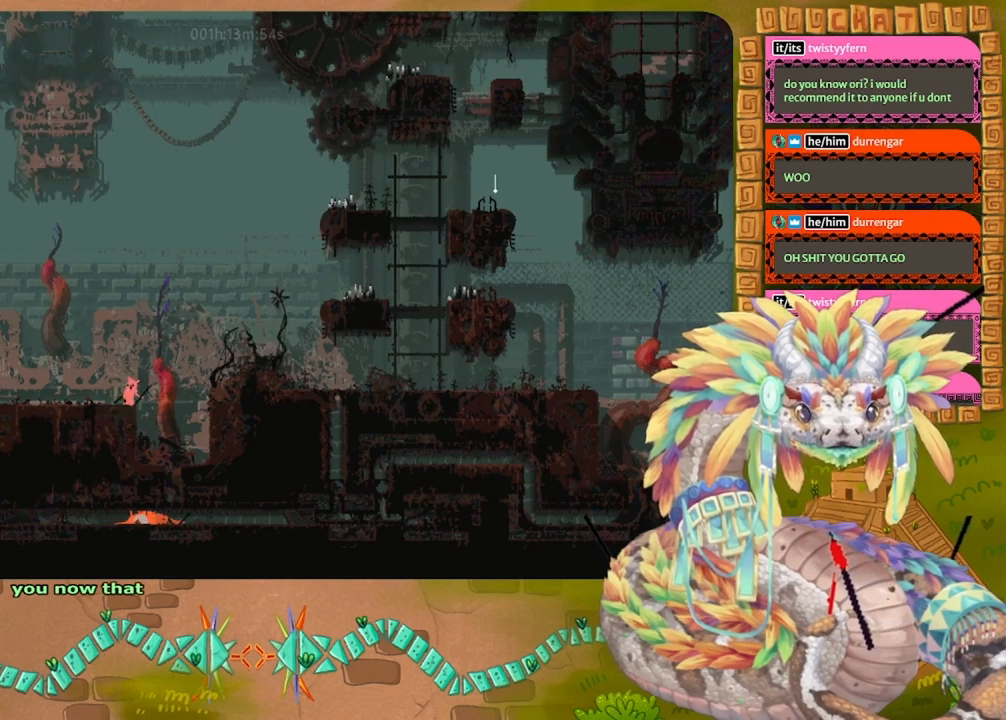
{"keys": [], "events": []}
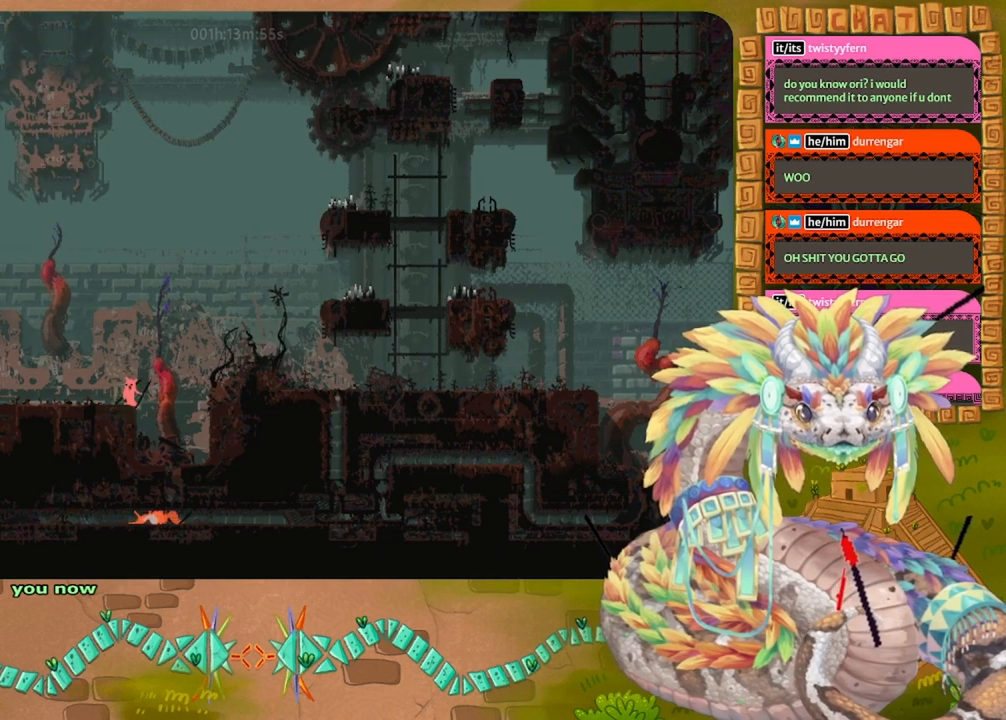
{"keys": [], "events": []}
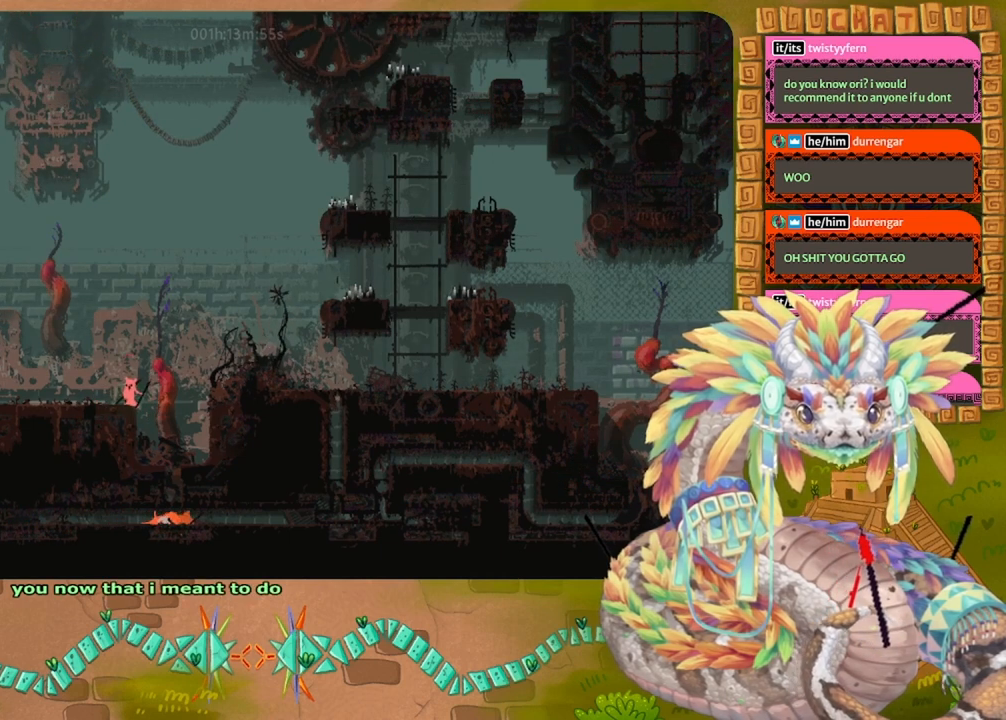
{"keys": [], "events": []}
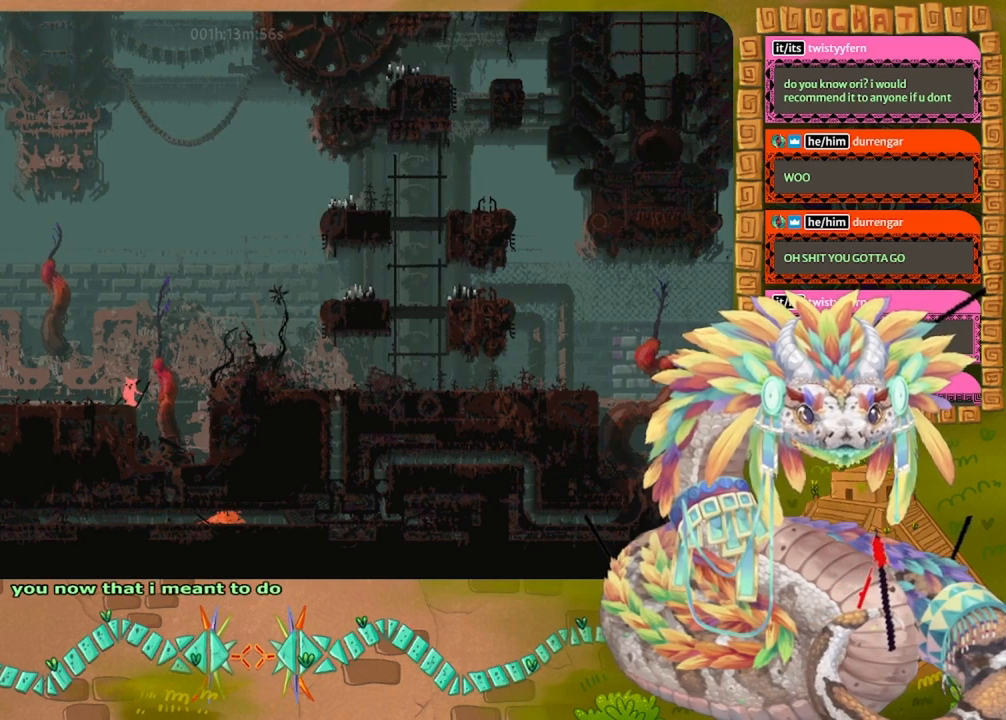
{"keys": [], "events": []}
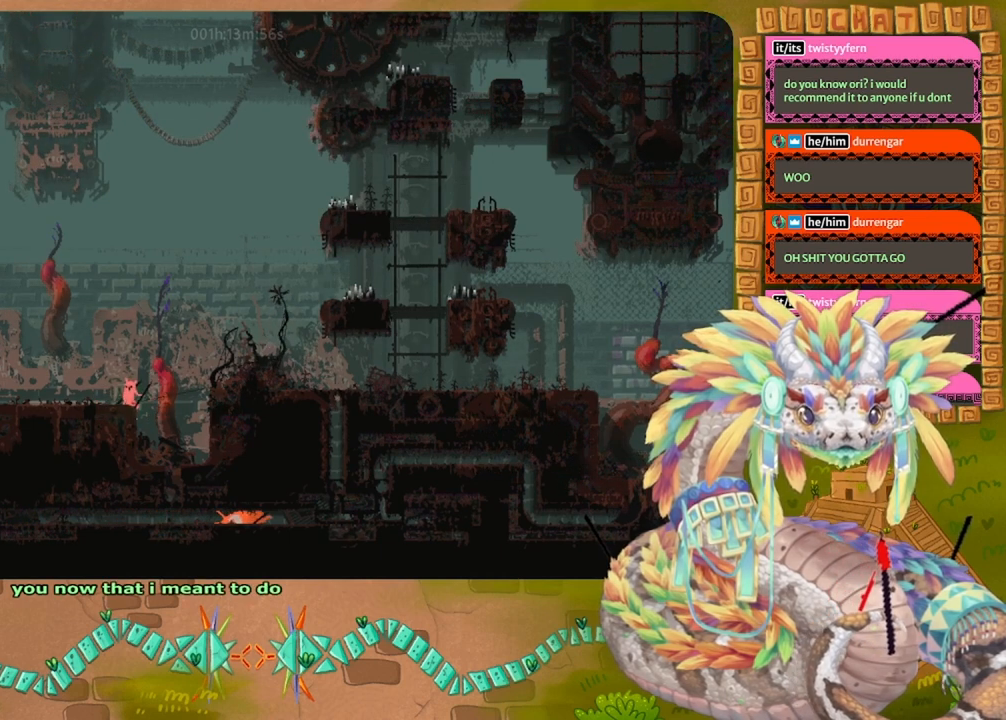
{"keys": [], "events": []}
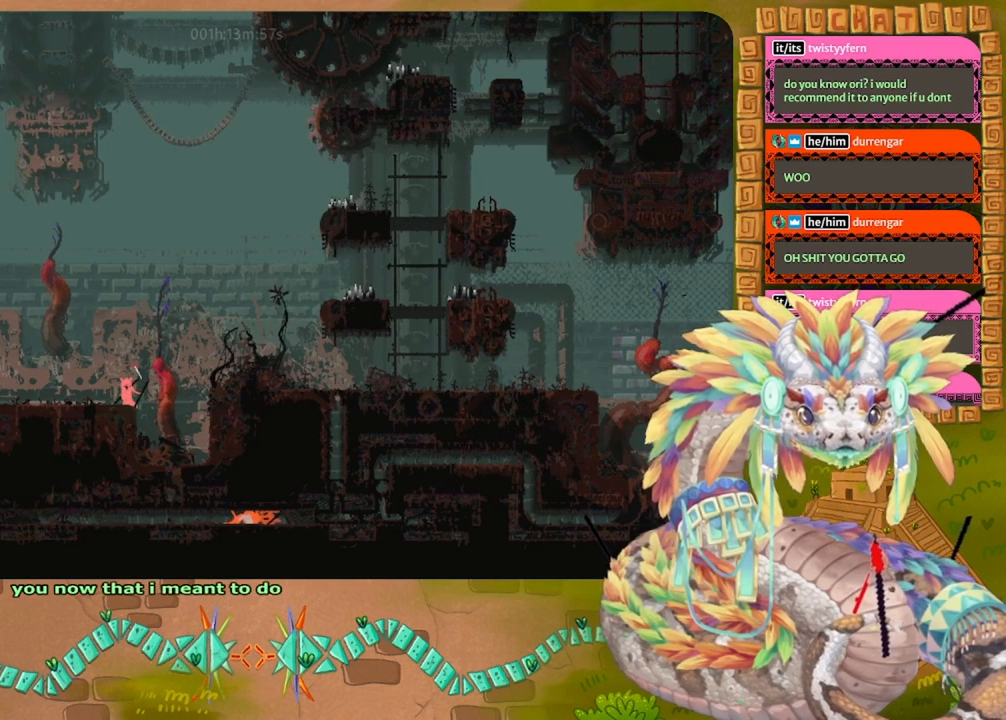
{"keys": ["left", "up"], "events": [[233, "jump", "down"], [300, "left", "down"], [467, "up", "down"], [500, "jump", "up"]]}
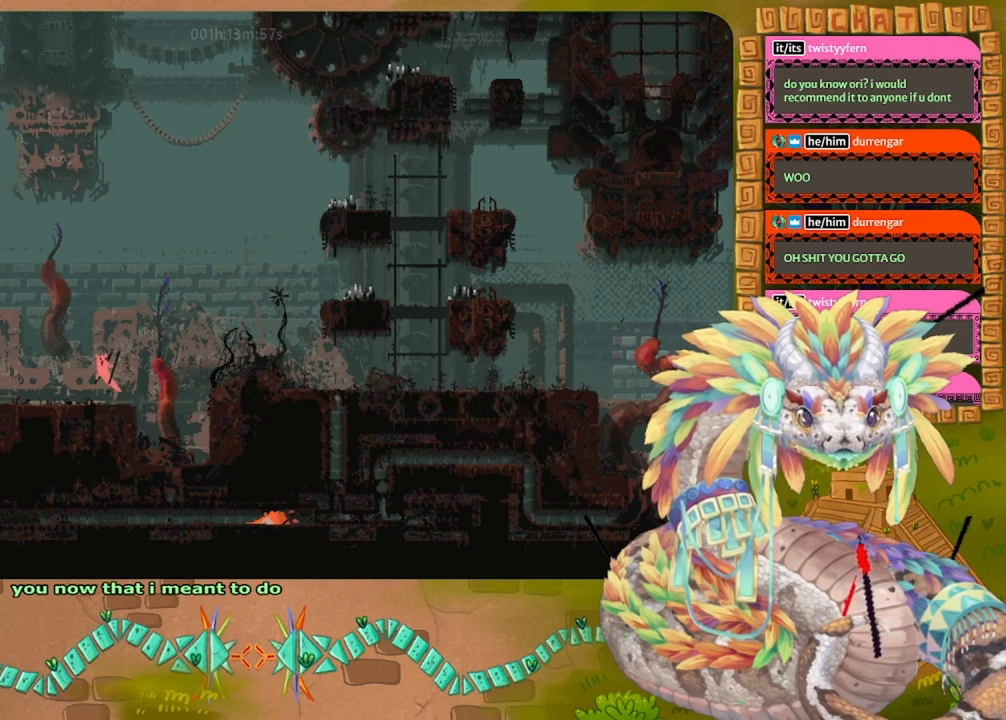
{"keys": ["left"], "events": [[33, "up", "up"], [133, "left", "up"], [367, "left", "down"]]}
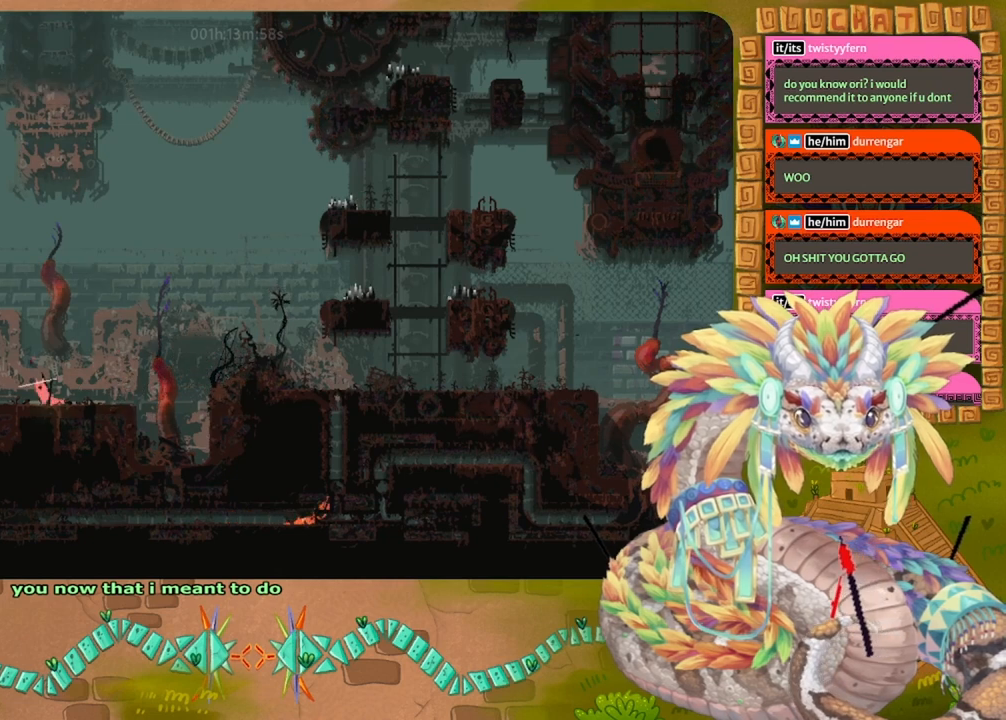
{"keys": [], "events": [[333, "down", "down"], [467, "down", "up"], [467, "left", "up"]]}
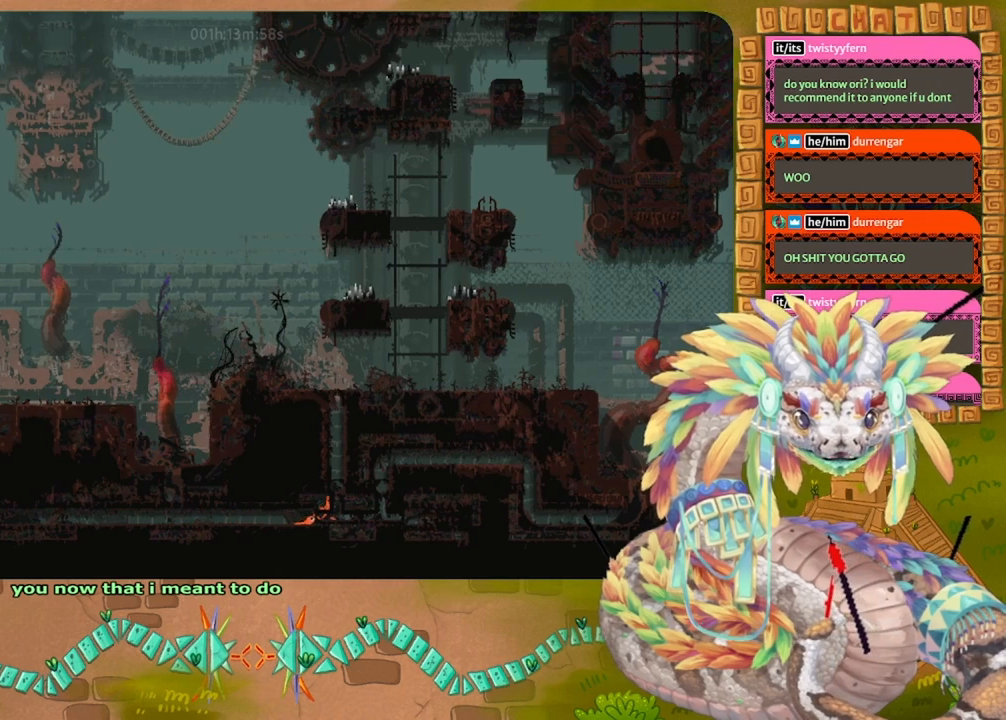
{"keys": [], "events": [[133, "right", "down"], [233, "up", "down"], [267, "right", "up"], [433, "up", "up"]]}
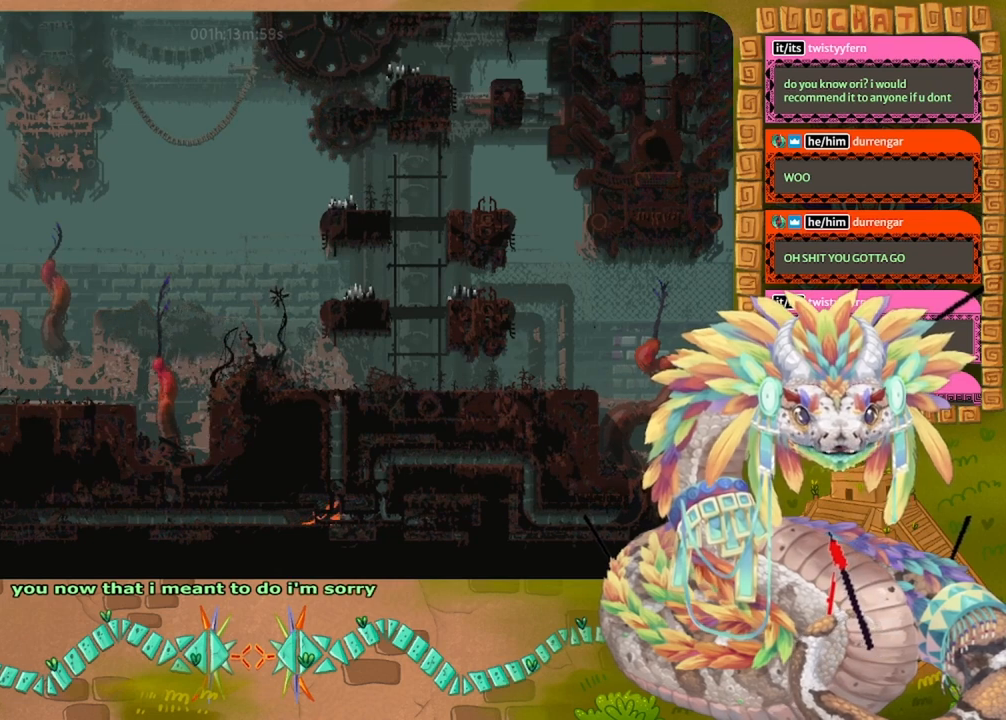
{"keys": ["jump", "left"], "events": [[133, "left", "down"], [233, "jump", "down"]]}
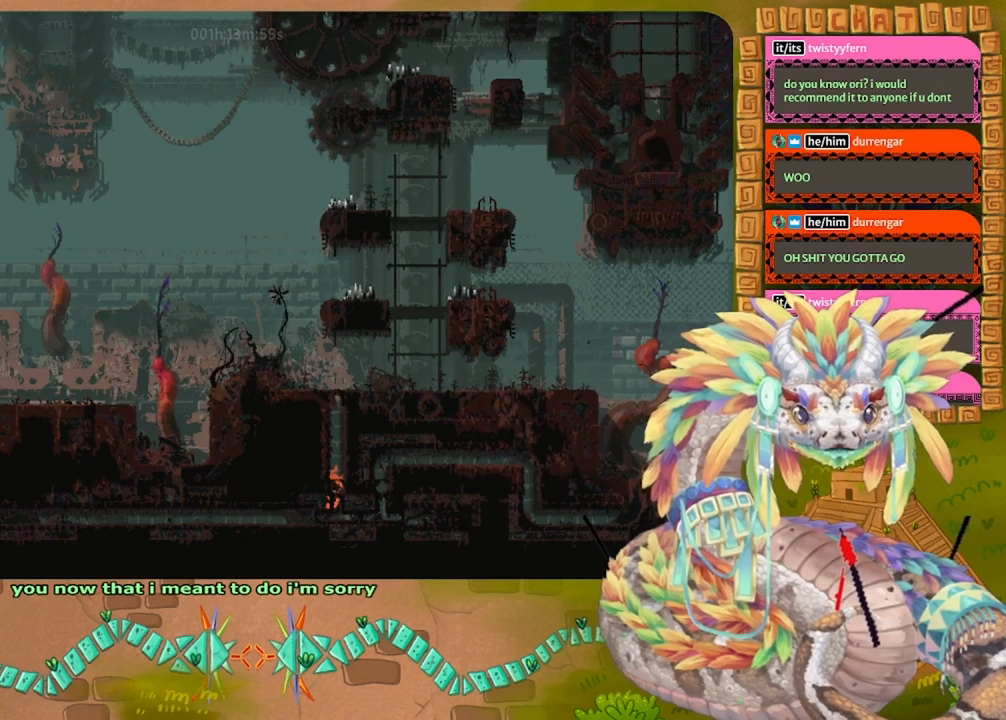
{"keys": ["left"], "events": [[200, "jump", "up"], [300, "down", "down"], [467, "down", "up"]]}
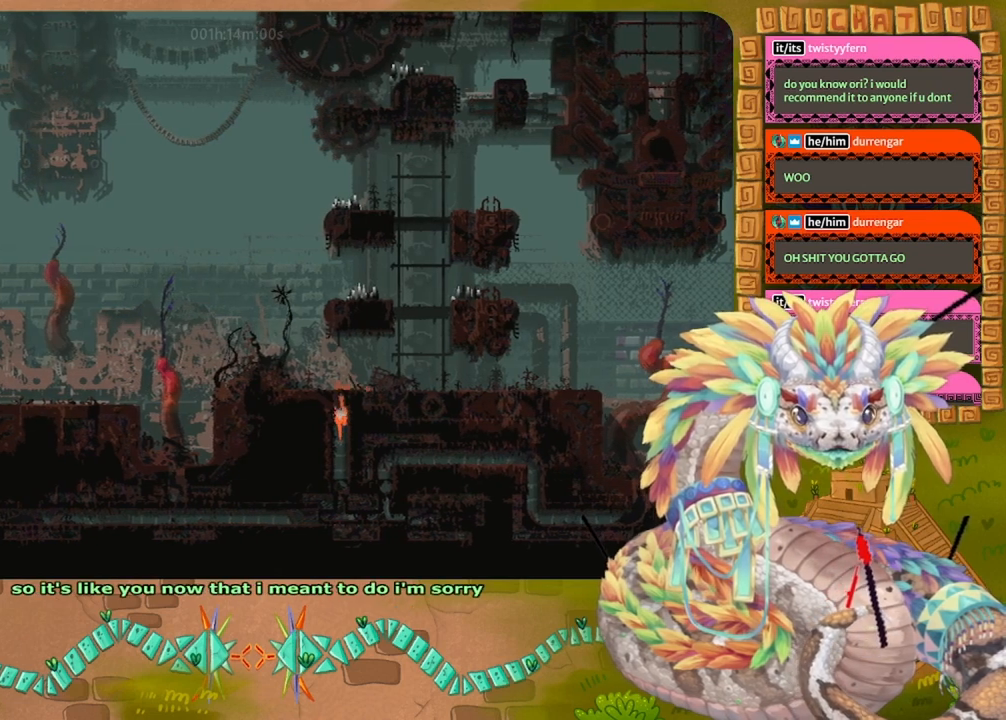
{"keys": ["left"], "events": []}
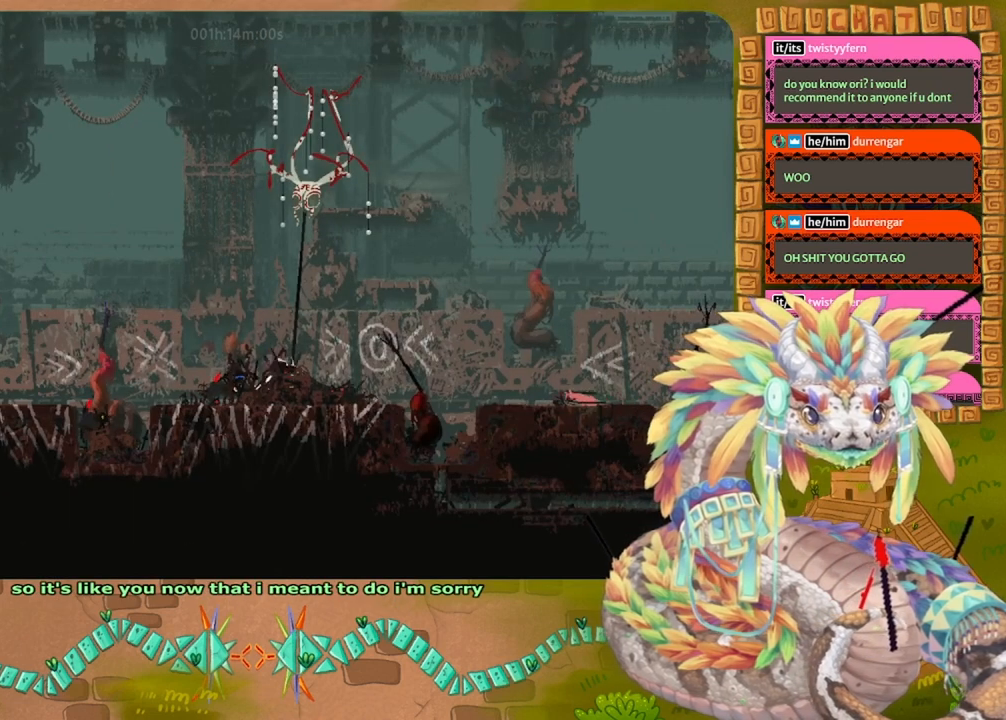
{"keys": ["left"], "events": []}
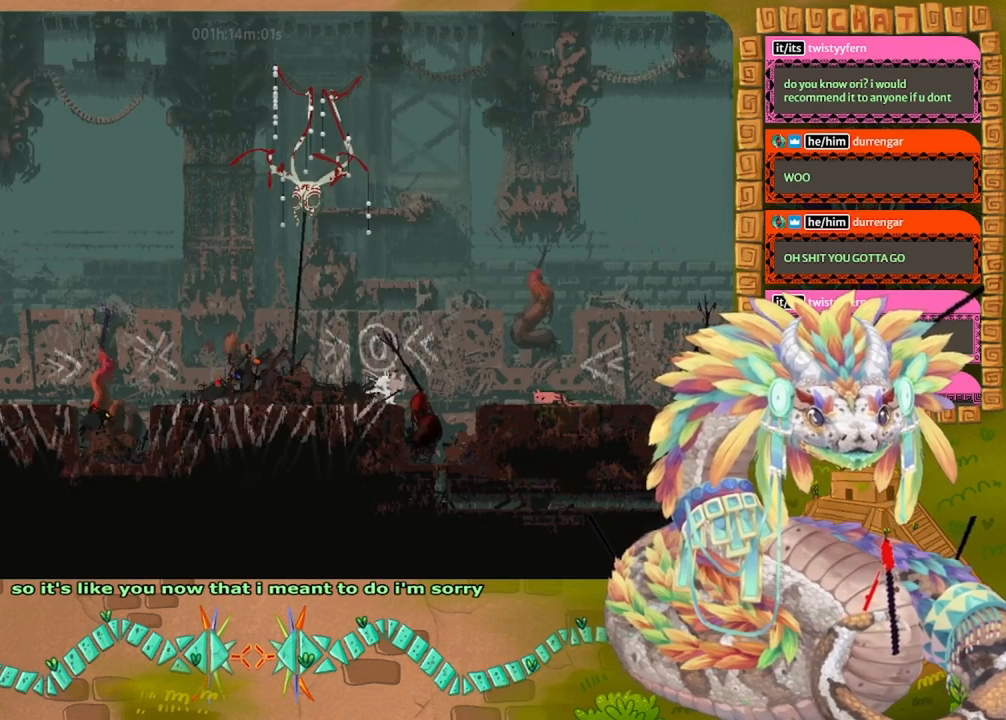
{"keys": ["down"], "events": [[333, "down", "down"], [367, "left", "up"]]}
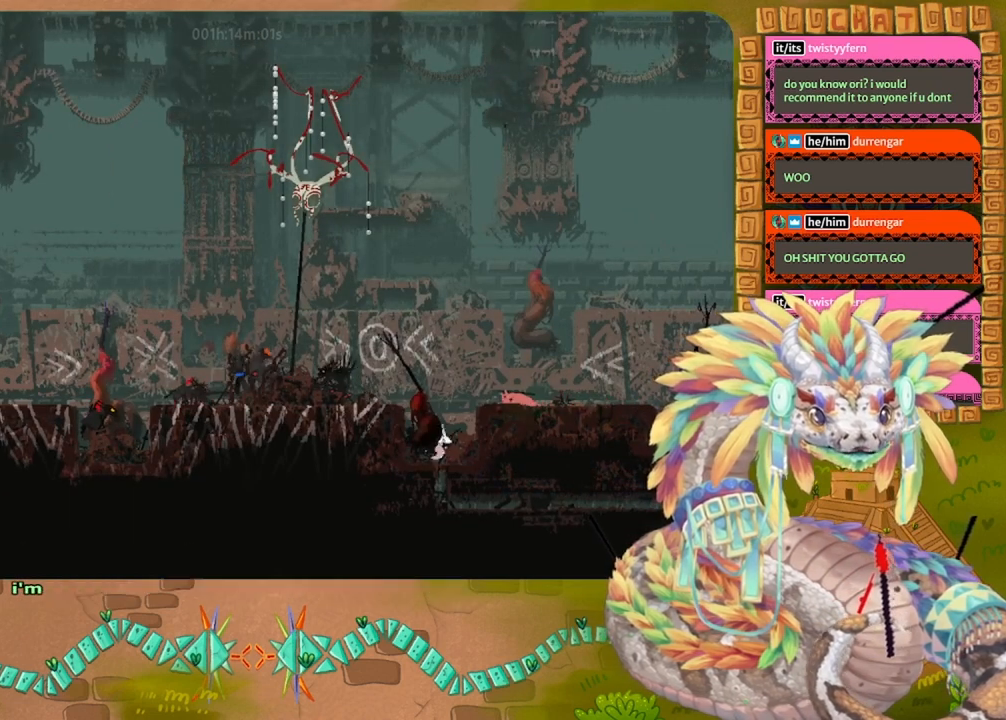
{"keys": ["right"], "events": [[200, "grab", "down"], [333, "grab", "up"], [333, "right", "down"], [433, "down", "up"]]}
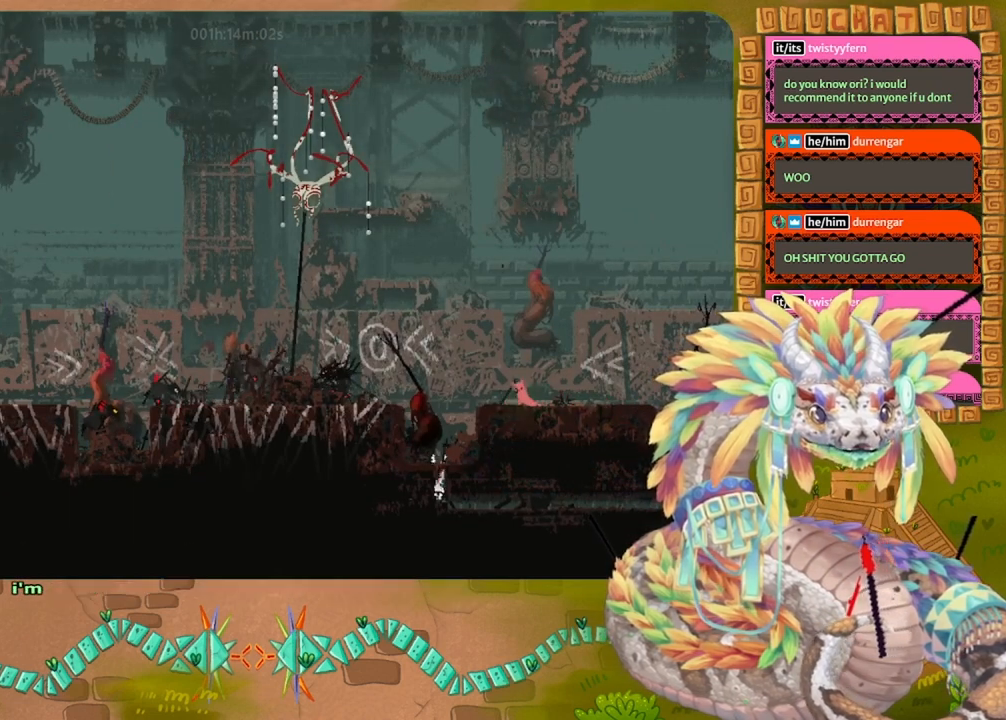
{"keys": ["down"], "events": [[200, "down", "down"], [267, "right", "up"]]}
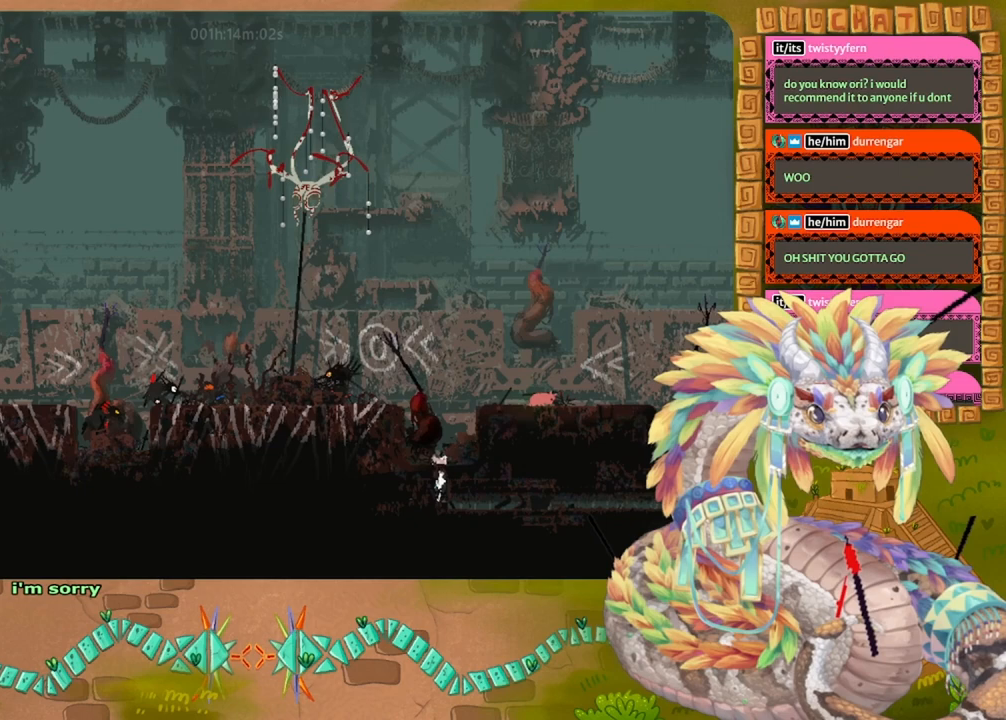
{"keys": ["down"], "events": [[100, "grab", "down"], [233, "grab", "up"]]}
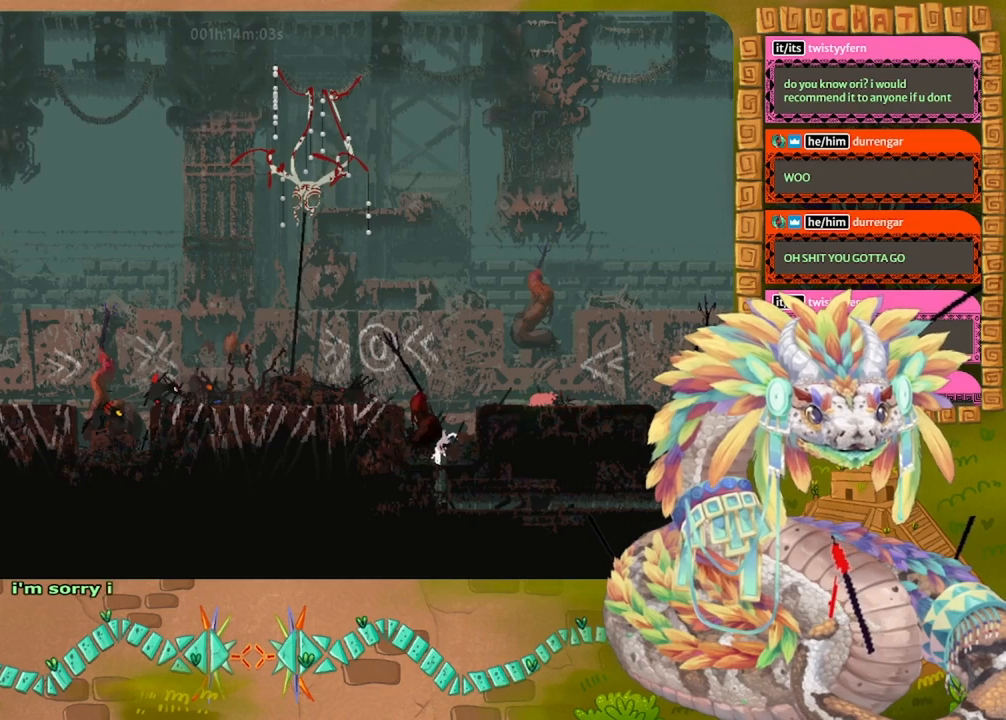
{"keys": ["down", "right"], "events": [[100, "grab", "down"], [200, "grab", "up"], [500, "right", "down"]]}
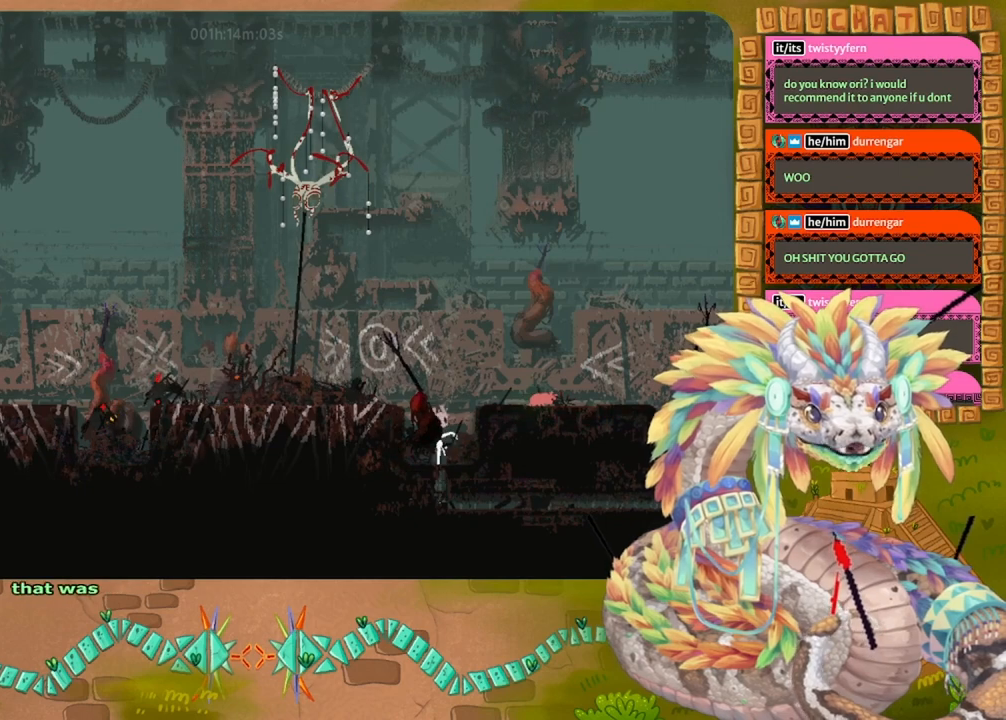
{"keys": ["right"], "events": [[33, "down", "up"], [333, "up", "down"], [467, "up", "up"]]}
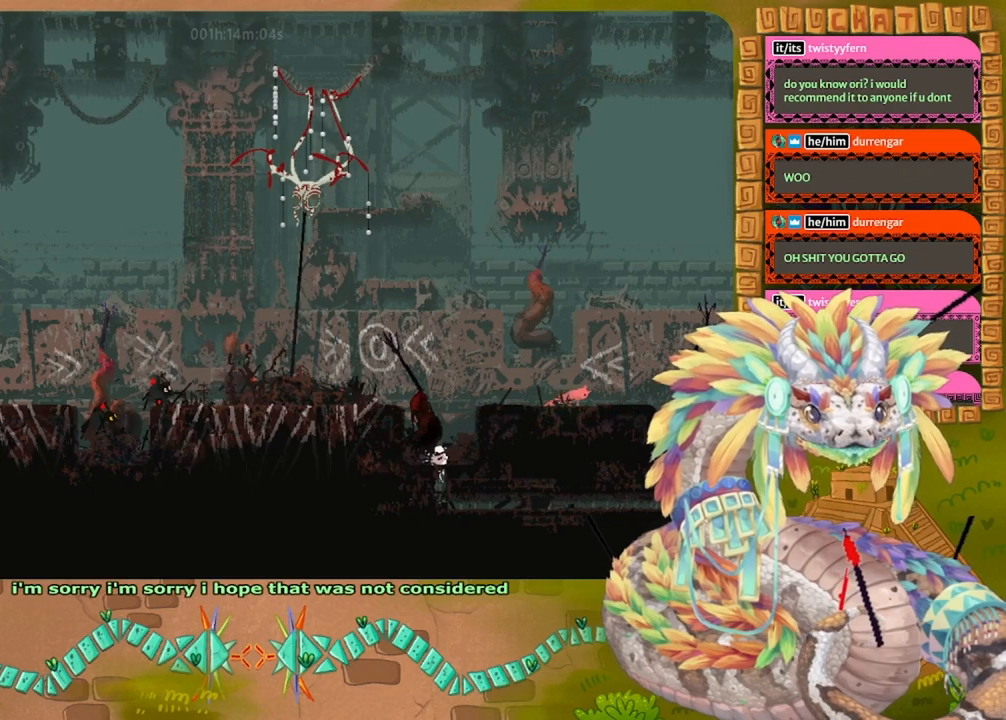
{"keys": ["right"], "events": []}
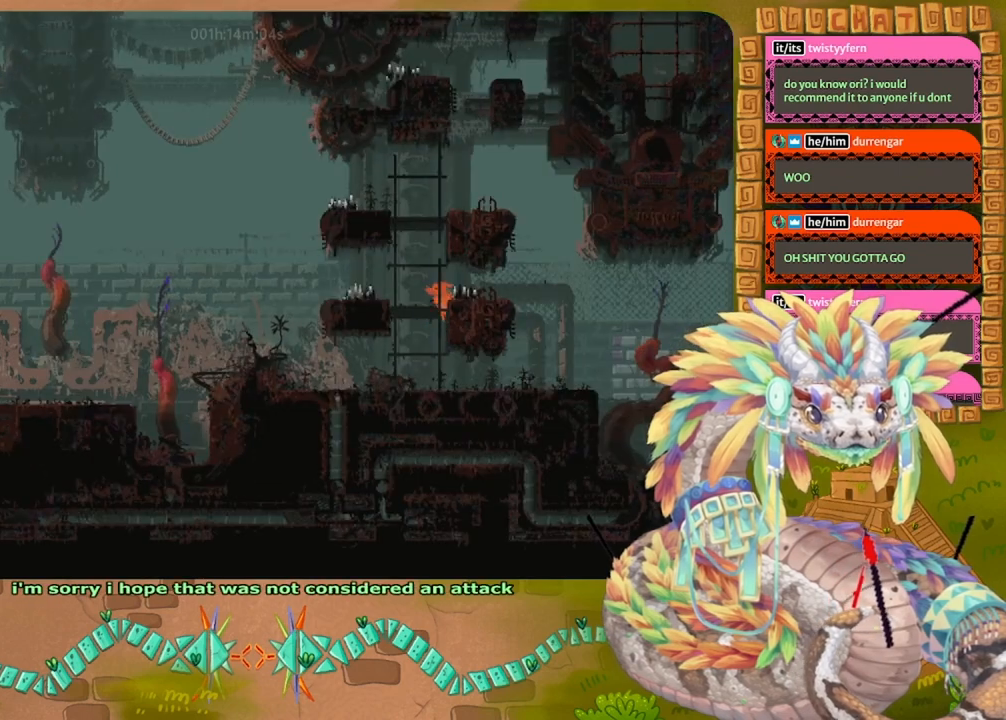
{"keys": ["jump", "right"], "events": [[67, "jump", "down"]]}
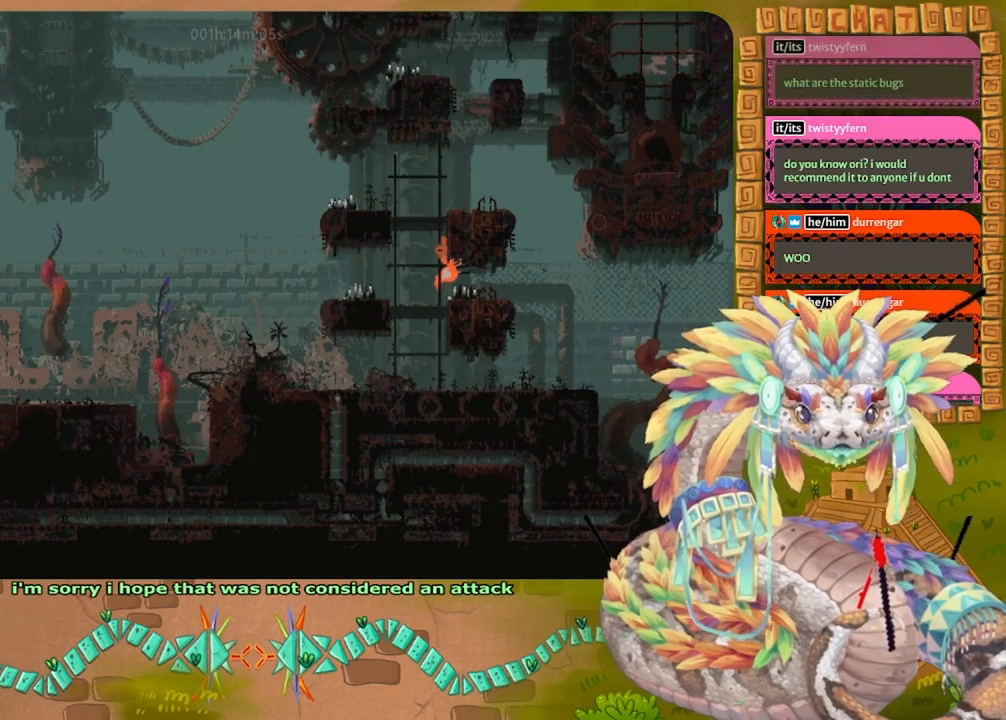
{"keys": ["right"], "events": [[67, "jump", "up"]]}
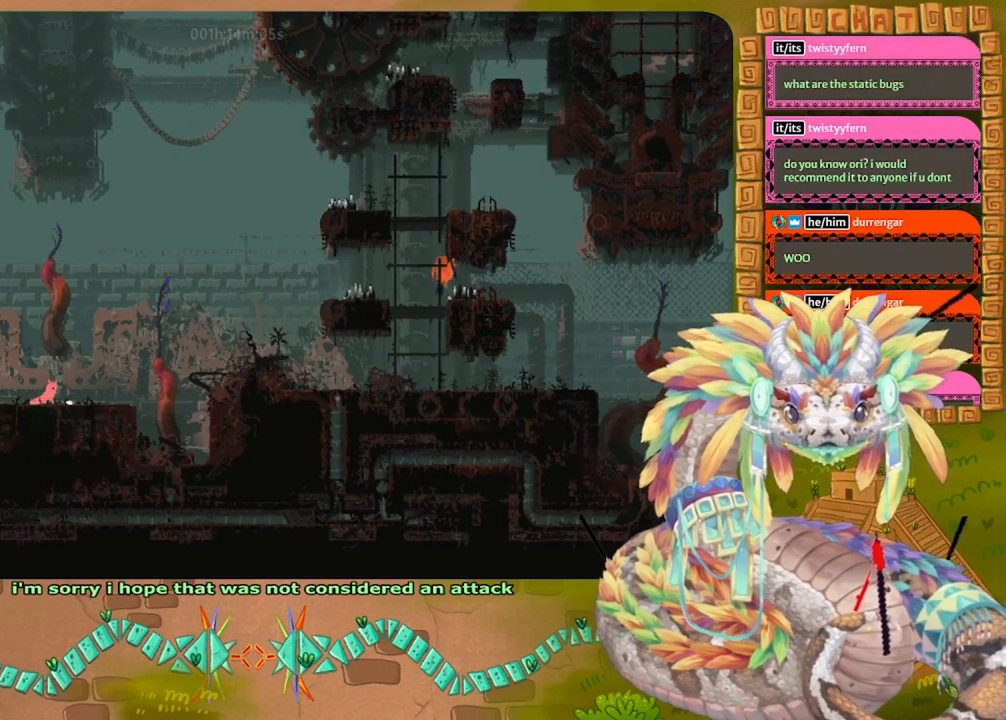
{"keys": ["right"], "events": []}
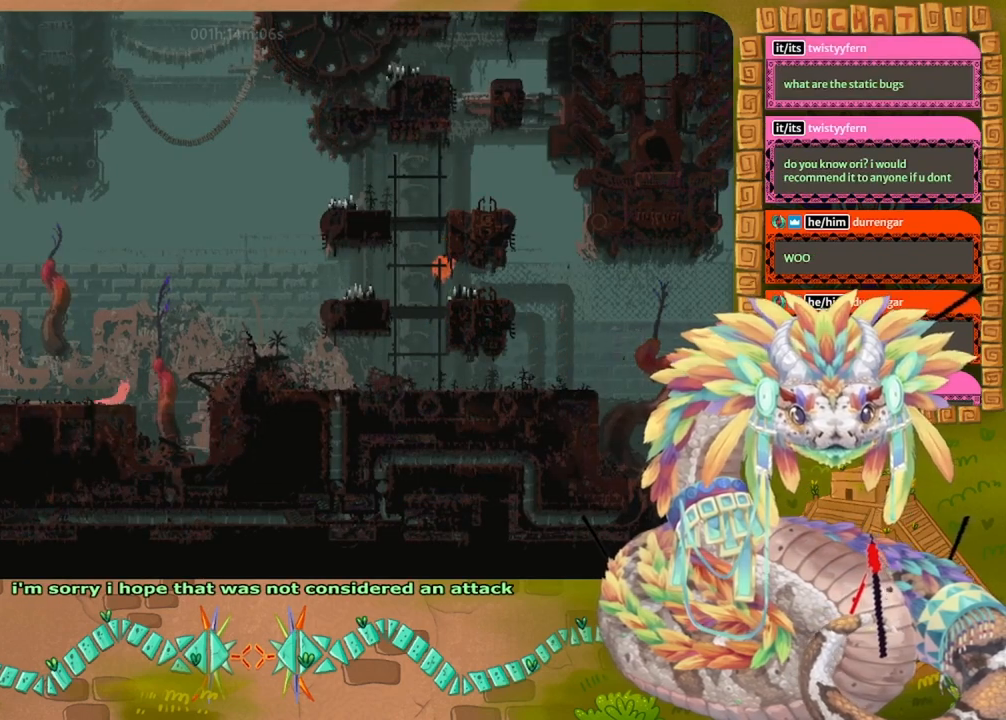
{"keys": ["jump", "right"], "events": [[167, "jump", "down"]]}
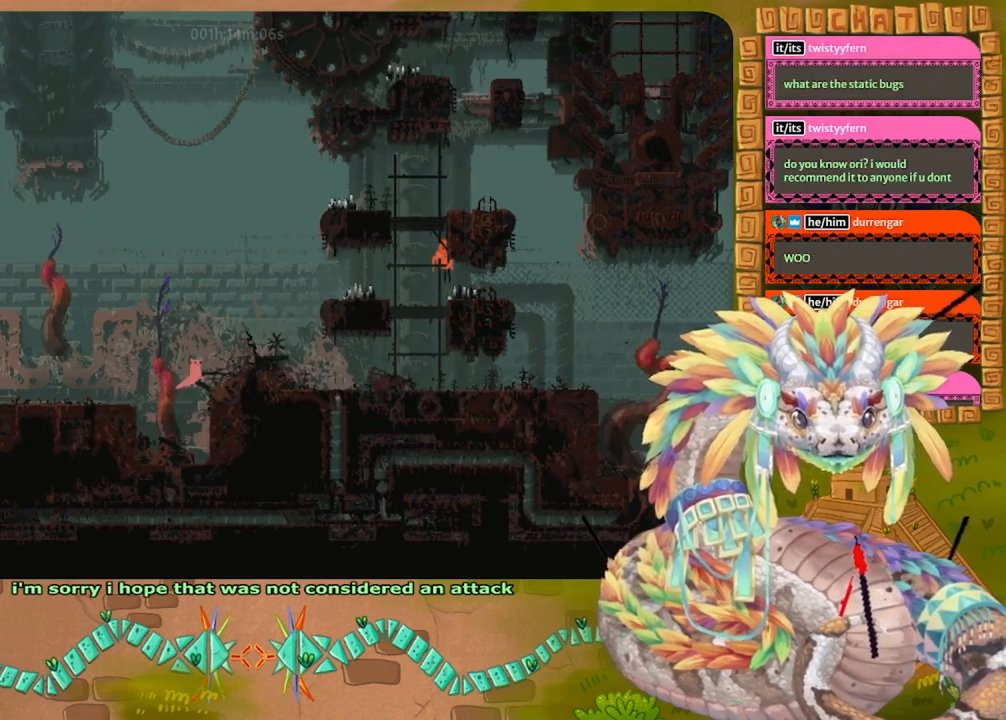
{"keys": ["jump", "right"], "events": [[133, "jump", "up"], [233, "jump", "down"]]}
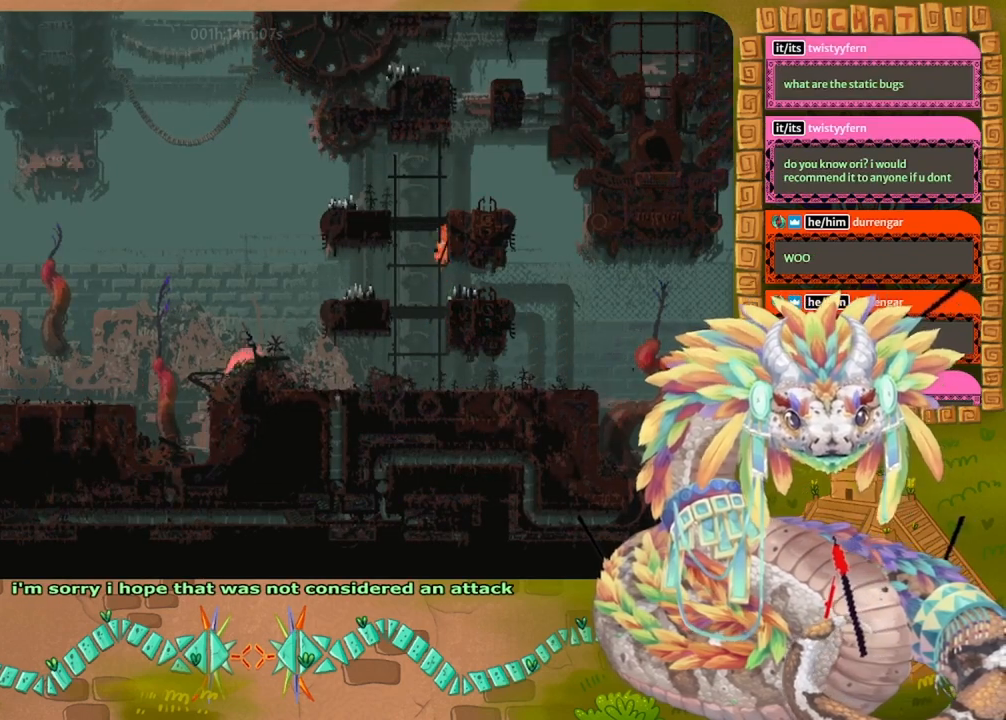
{"keys": ["right"], "events": [[100, "jump", "up"], [200, "right", "up"], [333, "right", "down"]]}
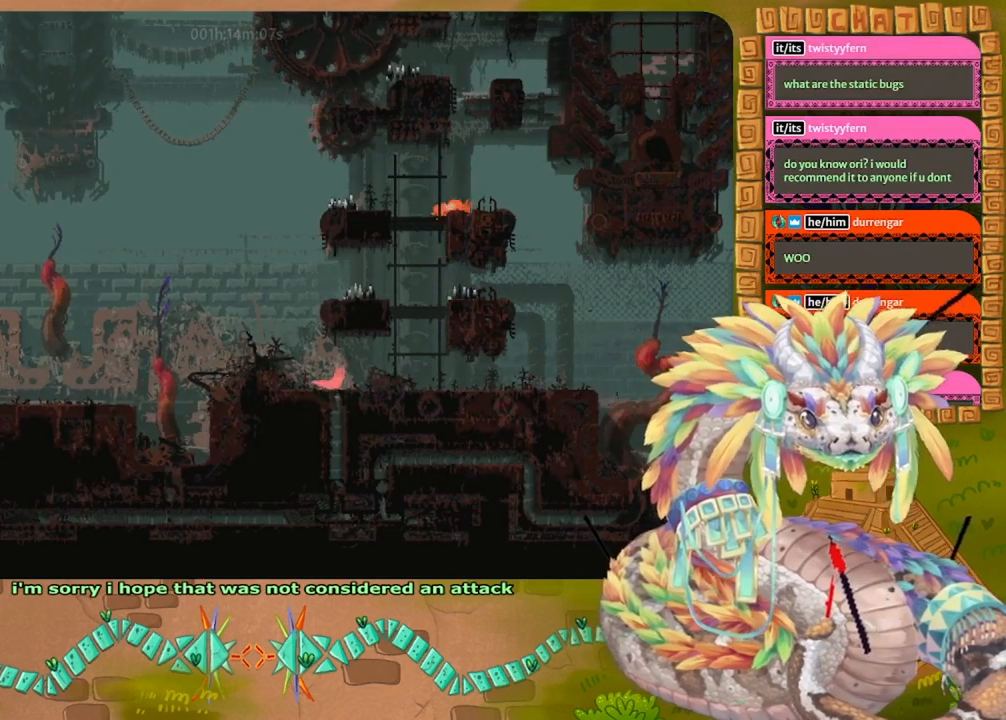
{"keys": ["right"], "events": [[200, "right", "up"], [300, "right", "down"]]}